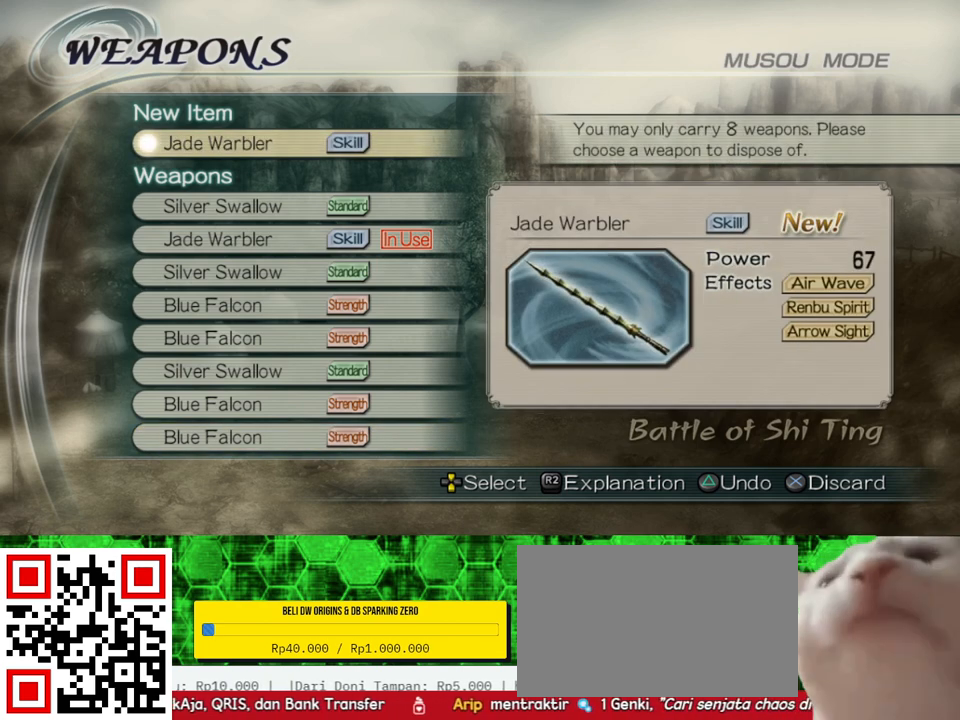
Gameplay with a controller (Xbox layout); each line is a JSON object with the inputs held at the frame after it. "events" lists button and stick changes between this image and that frame as [ms after this image, input, new state], when the widget could be followed in between.
{"buttons": [], "left_stick": "center", "right_stick": "center", "events": [[300, "A", "down"], [433, "A", "up"]]}
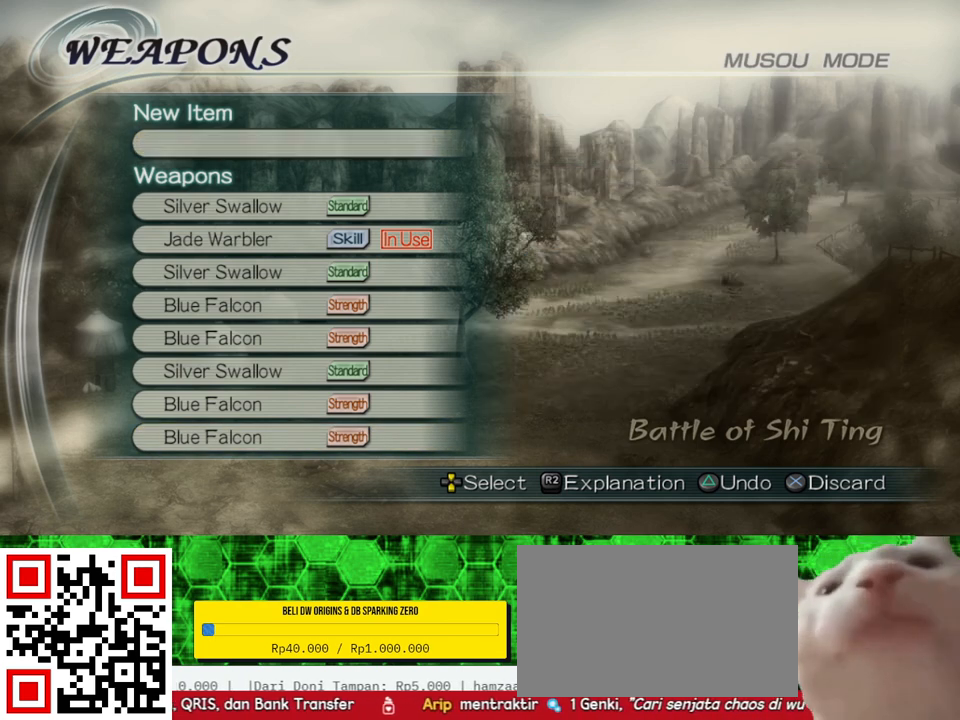
{"buttons": [], "left_stick": "center", "right_stick": "center", "events": []}
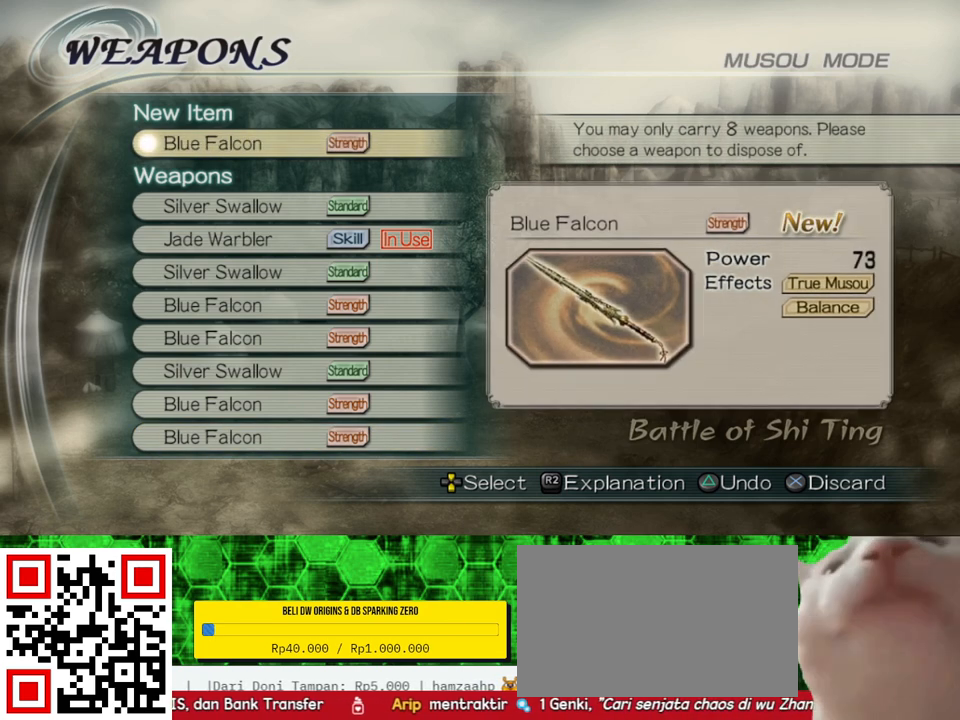
{"buttons": [], "left_stick": "center", "right_stick": "center", "events": []}
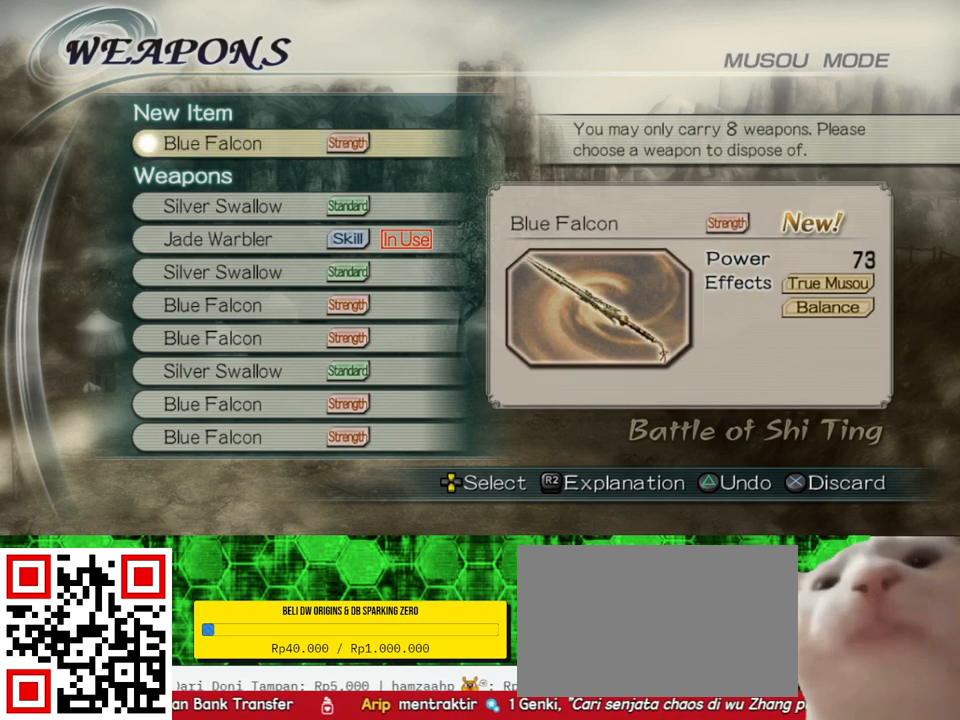
{"buttons": [], "left_stick": "center", "right_stick": "center", "events": []}
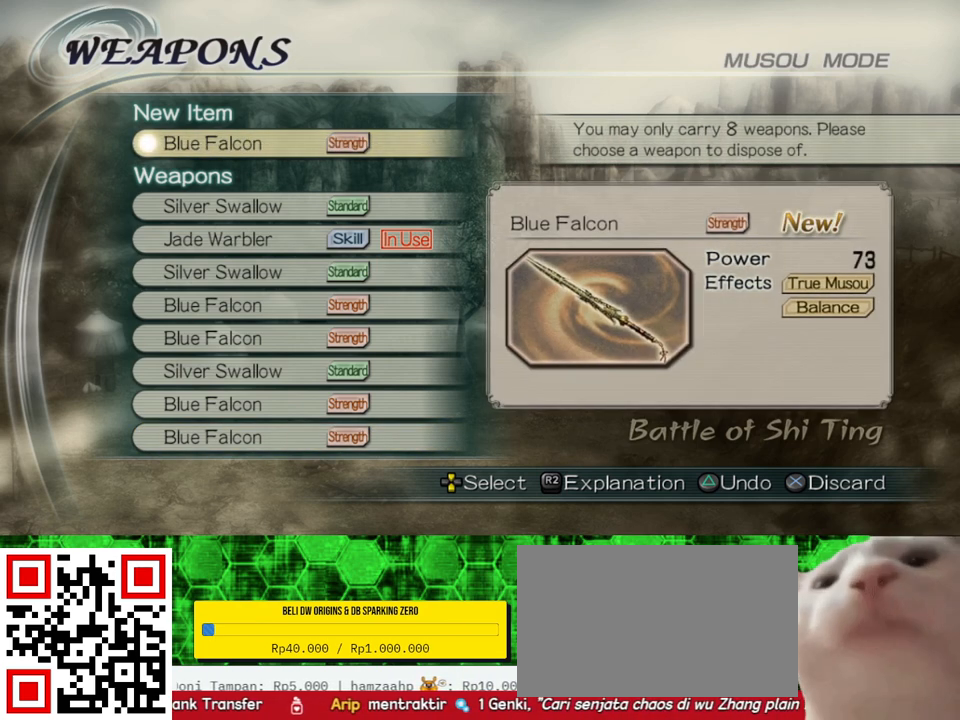
{"buttons": [], "left_stick": "center", "right_stick": "center", "events": []}
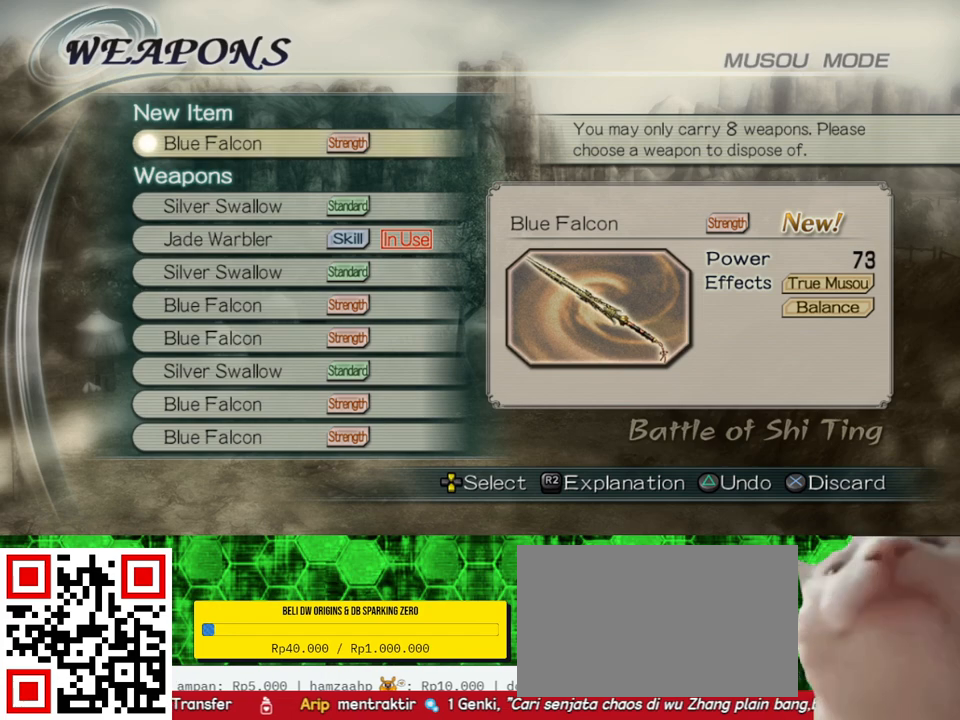
{"buttons": [], "left_stick": "center", "right_stick": "center", "events": [[333, "DPAD_DOWN", "down"], [400, "DPAD_DOWN", "up"]]}
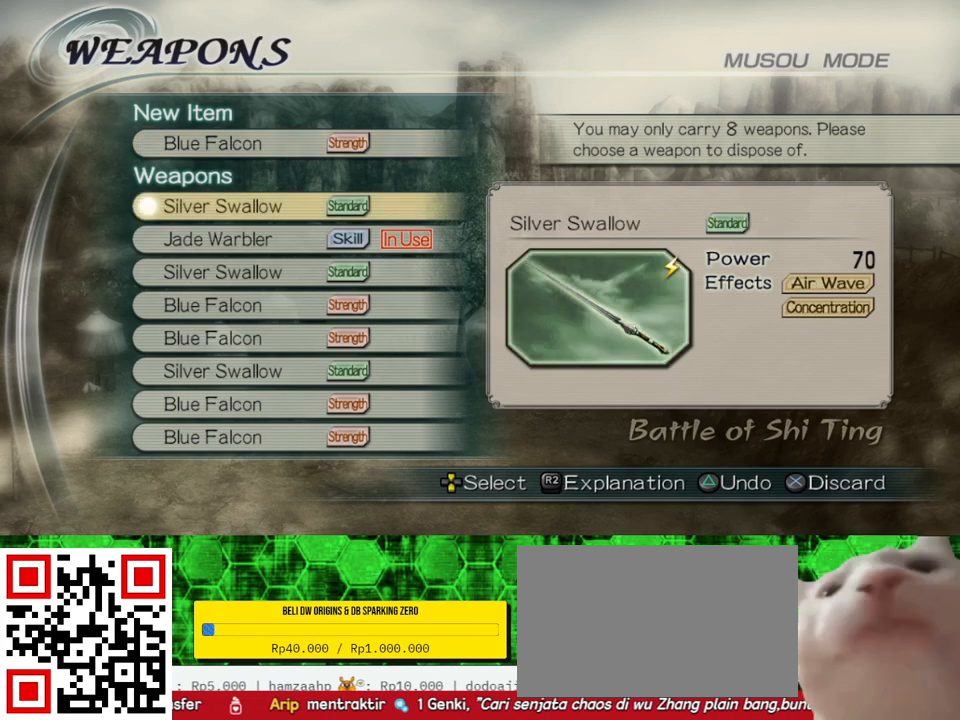
{"buttons": [], "left_stick": "center", "right_stick": "center", "events": []}
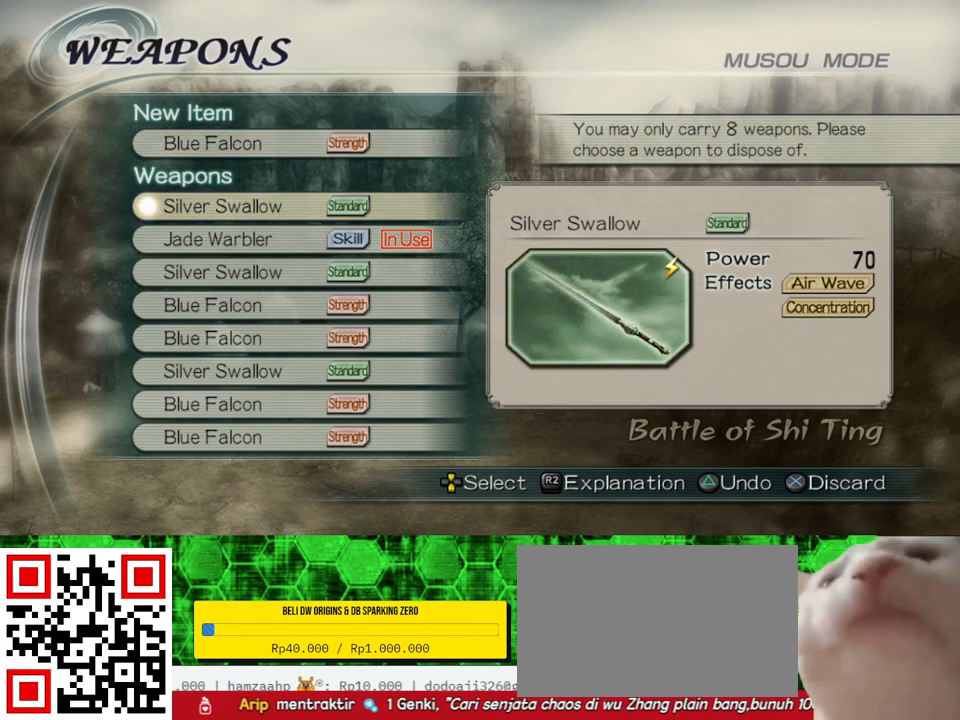
{"buttons": [], "left_stick": "center", "right_stick": "center", "events": []}
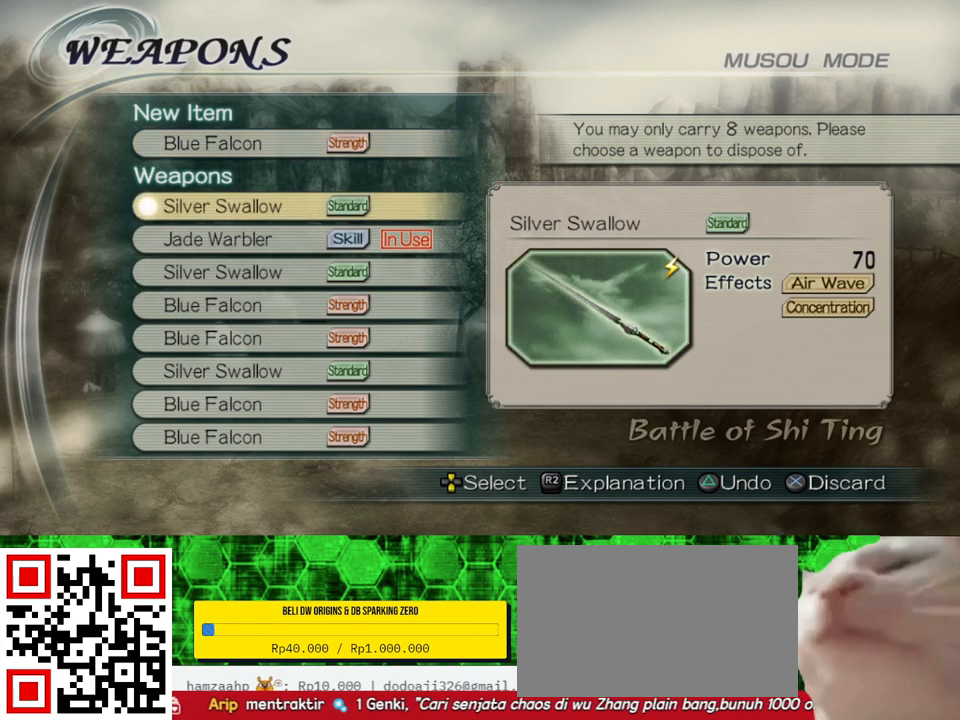
{"buttons": [], "left_stick": "center", "right_stick": "center", "events": [[267, "A", "down"], [433, "A", "up"]]}
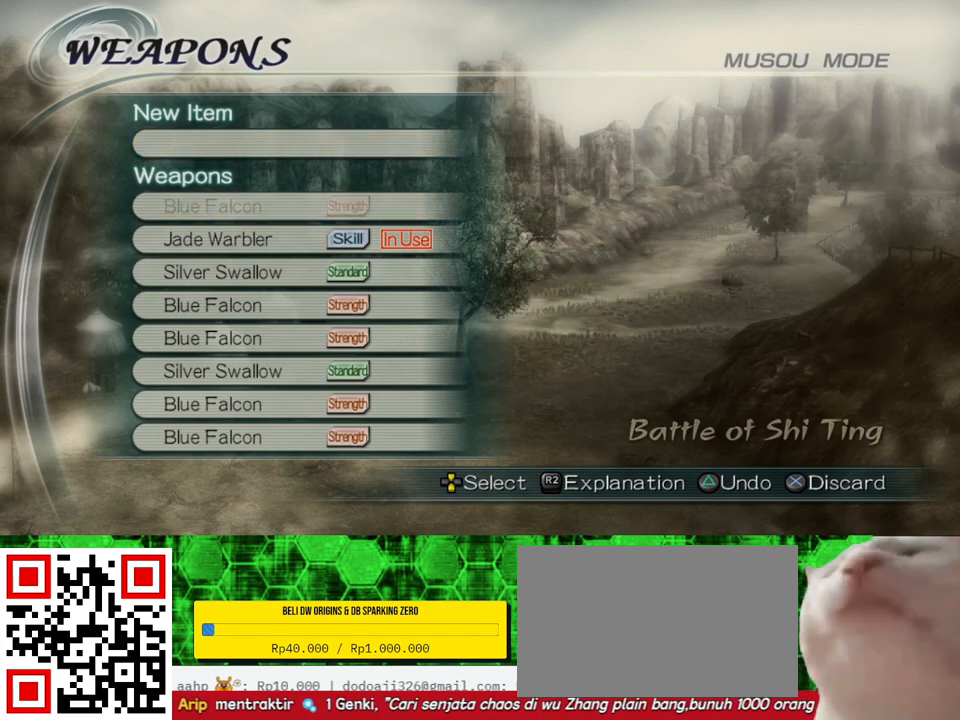
{"buttons": ["A"], "left_stick": "center", "right_stick": "center", "events": [[500, "A", "down"]]}
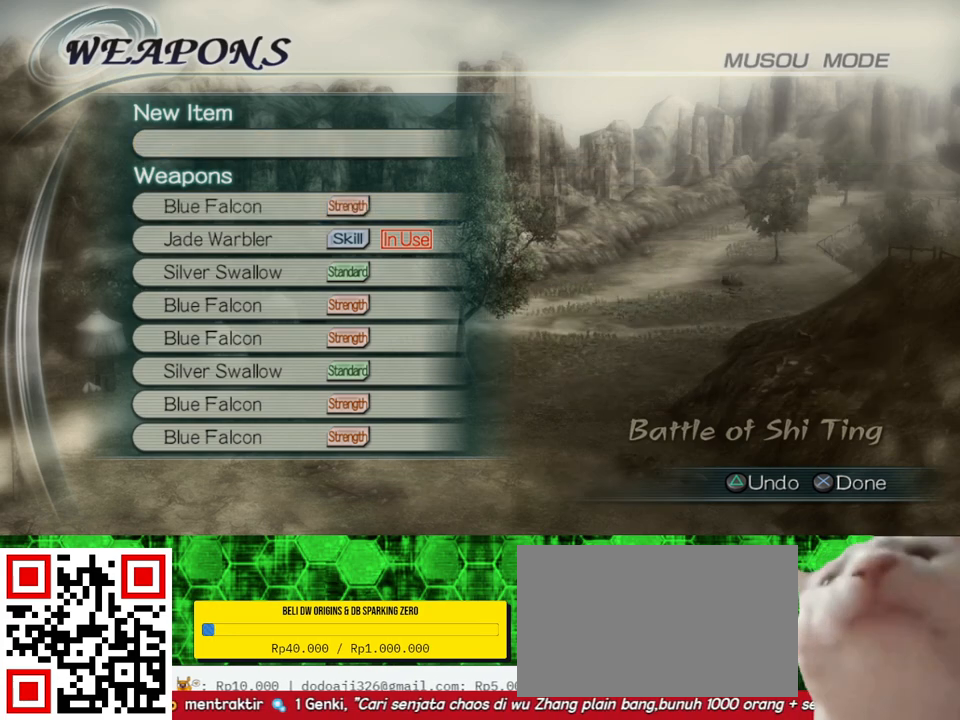
{"buttons": [], "left_stick": "center", "right_stick": "center", "events": [[133, "A", "up"]]}
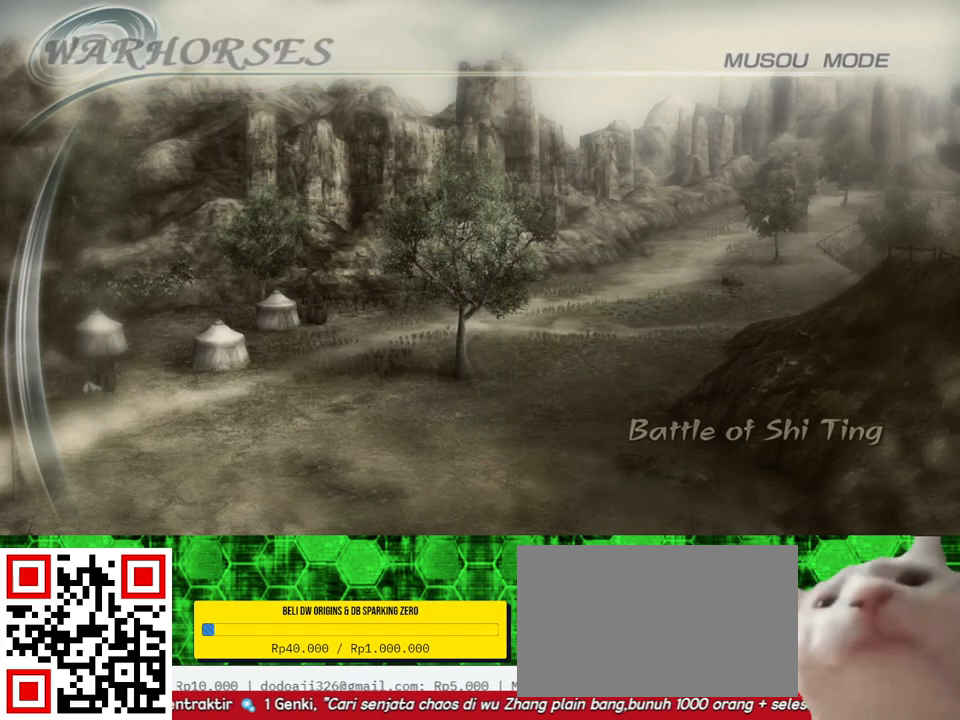
{"buttons": [], "left_stick": "center", "right_stick": "center", "events": []}
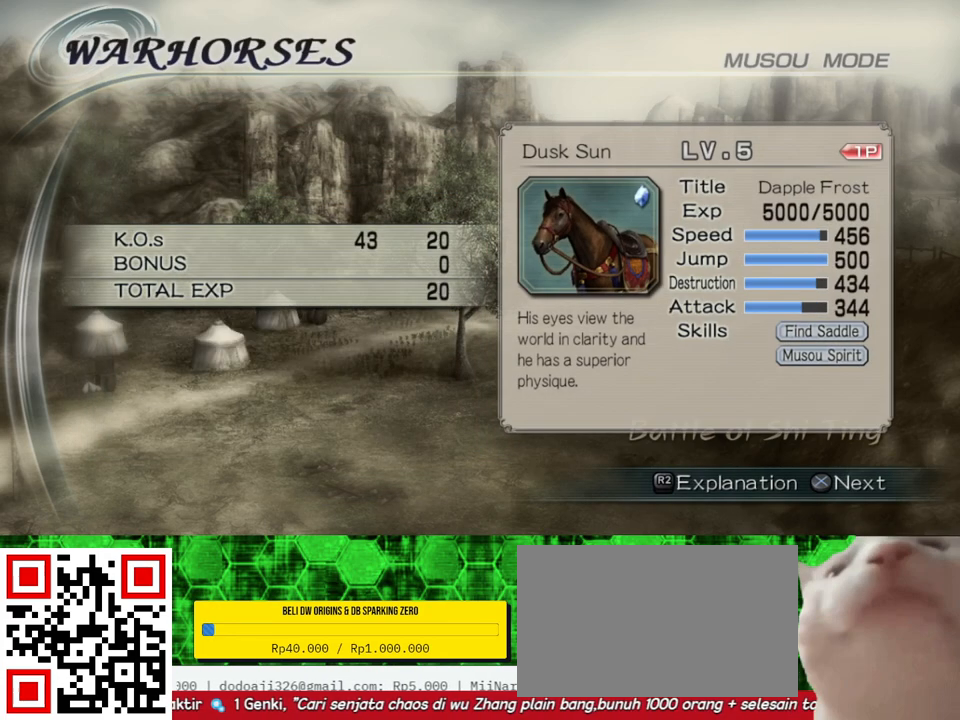
{"buttons": [], "left_stick": "center", "right_stick": "center", "events": [[233, "A", "down"], [400, "A", "up"]]}
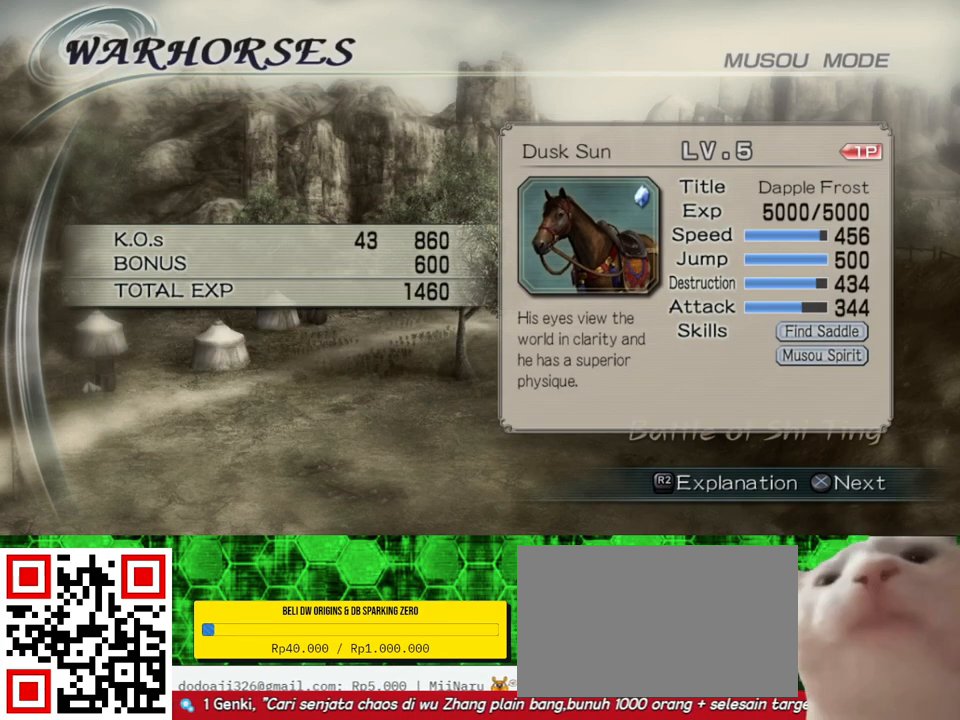
{"buttons": [], "left_stick": "center", "right_stick": "center", "events": [[167, "A", "down"], [300, "A", "up"]]}
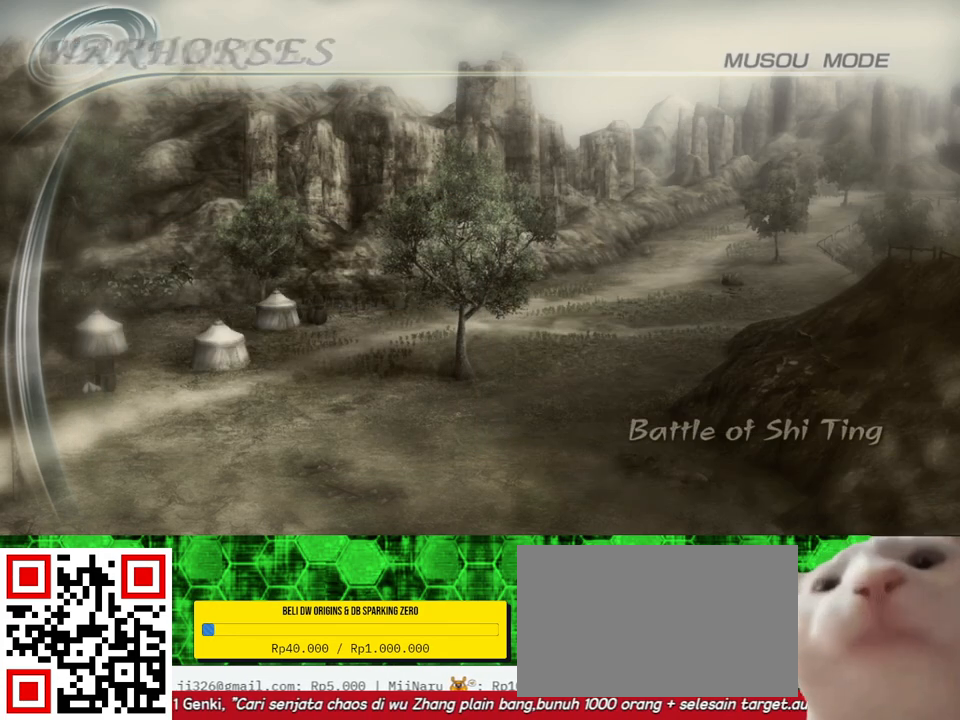
{"buttons": [], "left_stick": "center", "right_stick": "center", "events": []}
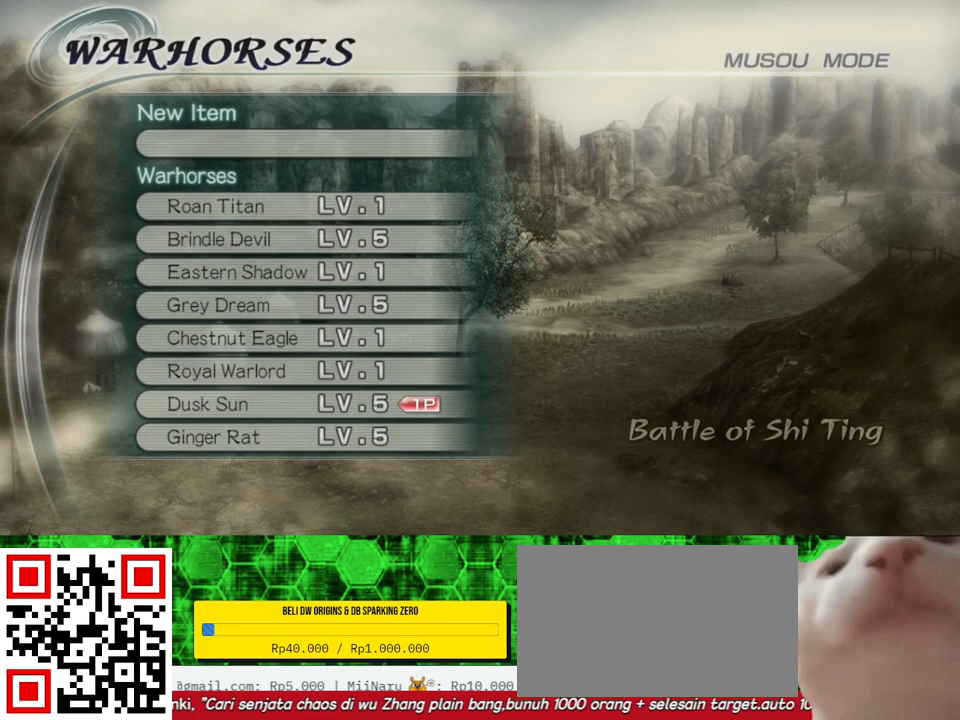
{"buttons": [], "left_stick": "center", "right_stick": "center", "events": []}
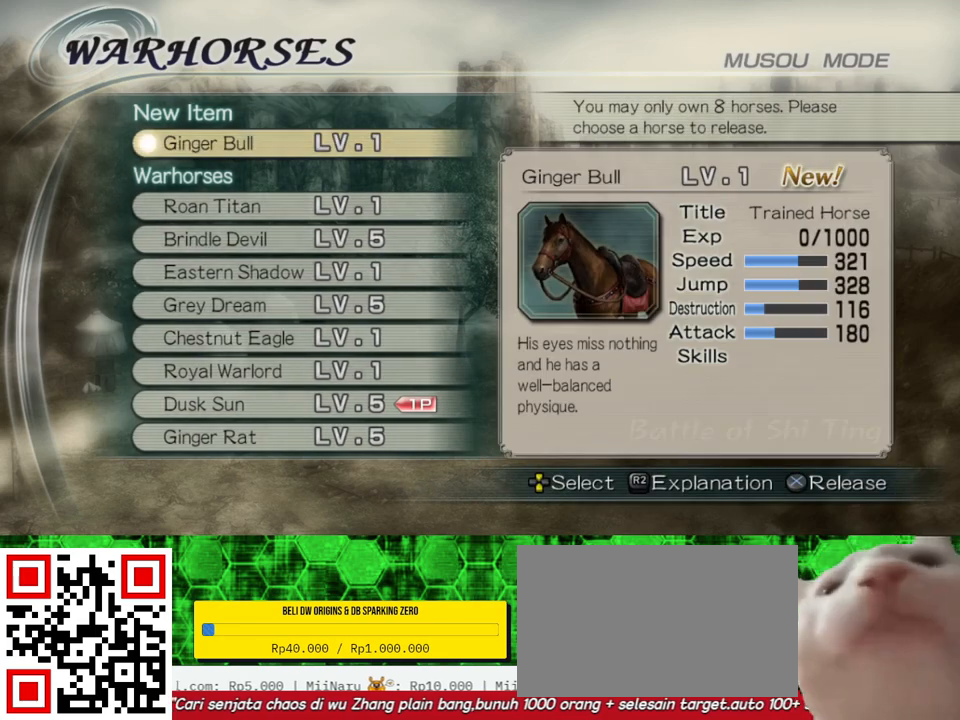
{"buttons": [], "left_stick": "center", "right_stick": "center", "events": []}
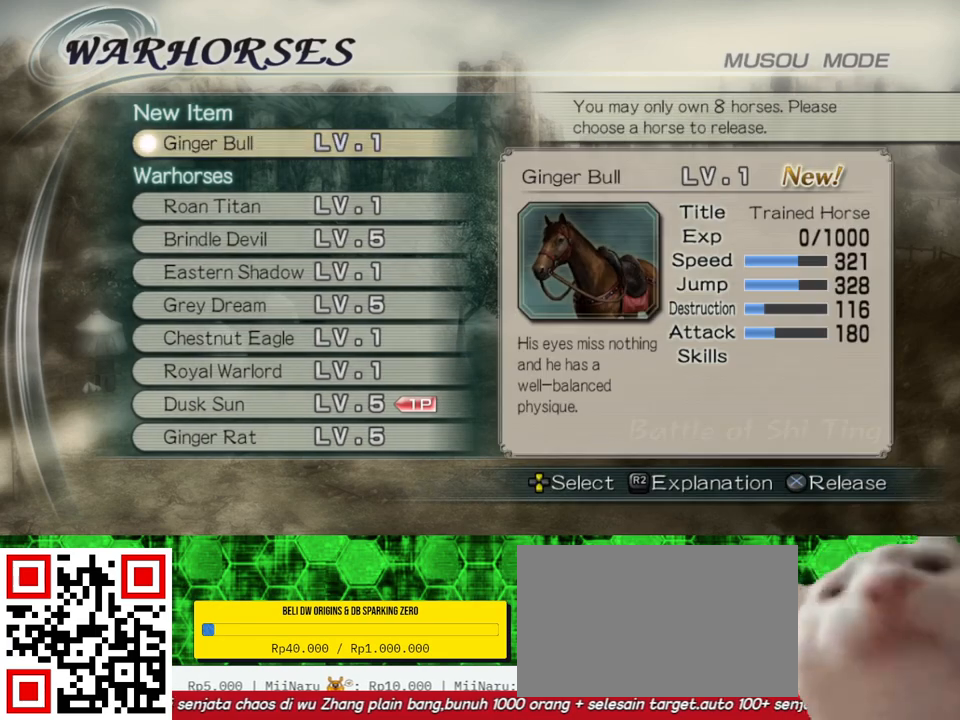
{"buttons": [], "left_stick": "center", "right_stick": "center", "events": [[333, "A", "down"], [467, "A", "up"]]}
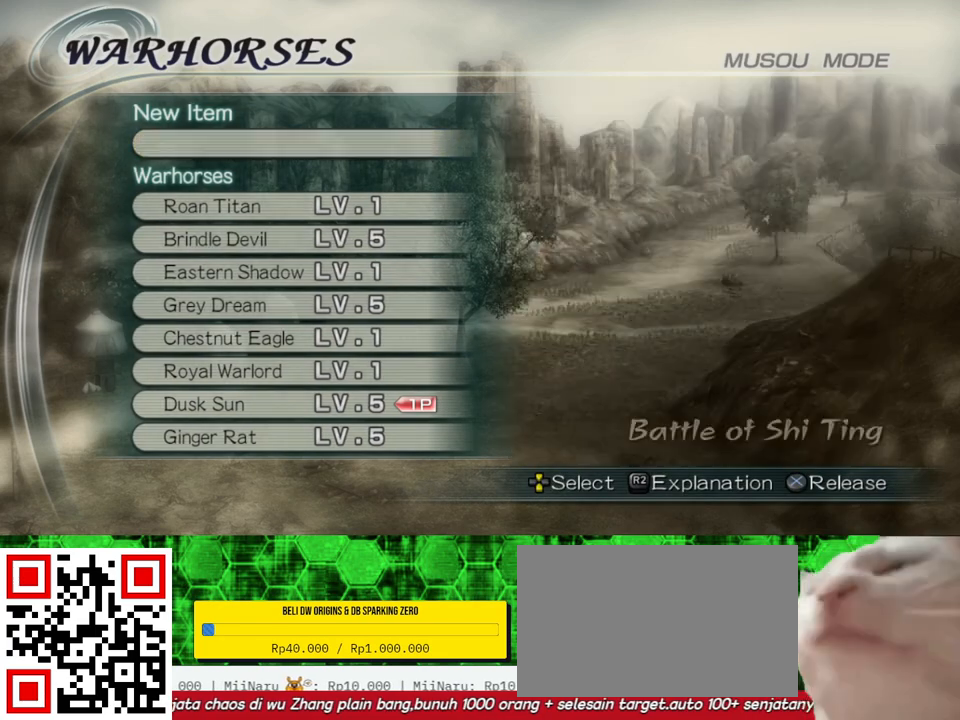
{"buttons": [], "left_stick": "center", "right_stick": "center", "events": []}
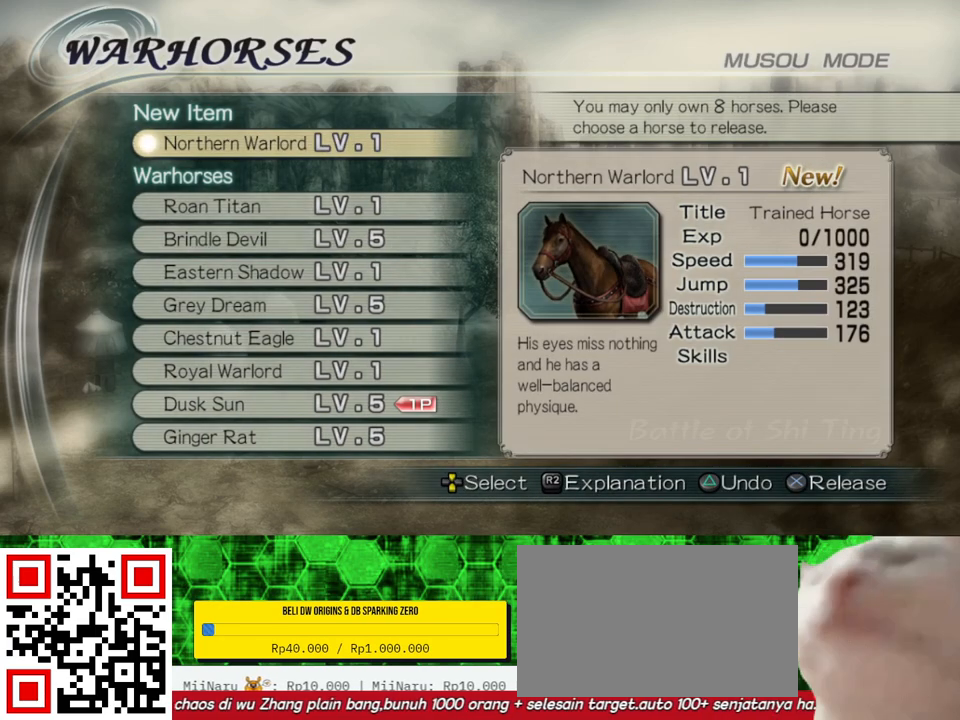
{"buttons": [], "left_stick": "center", "right_stick": "center", "events": []}
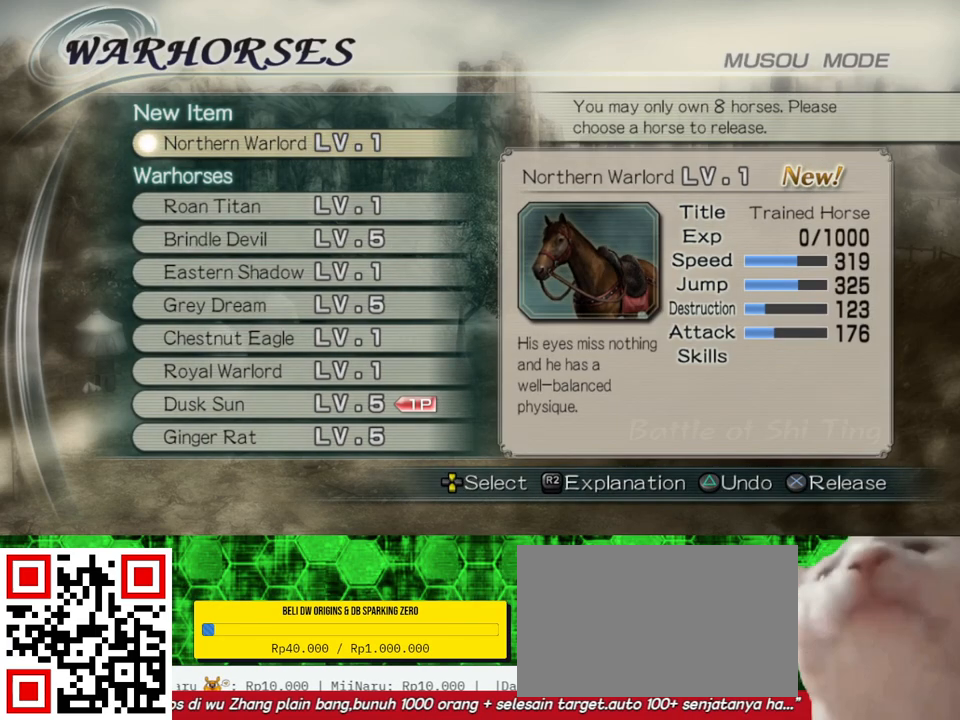
{"buttons": [], "left_stick": "center", "right_stick": "center", "events": [[67, "A", "down"], [167, "A", "up"]]}
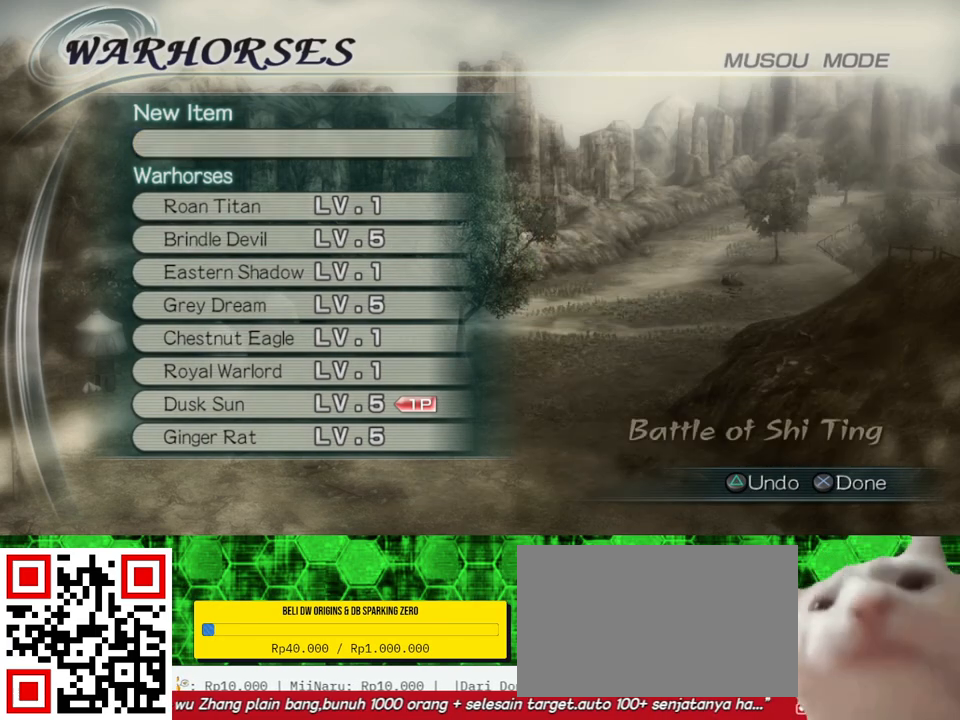
{"buttons": [], "left_stick": "center", "right_stick": "center", "events": [[167, "A", "down"], [267, "A", "up"]]}
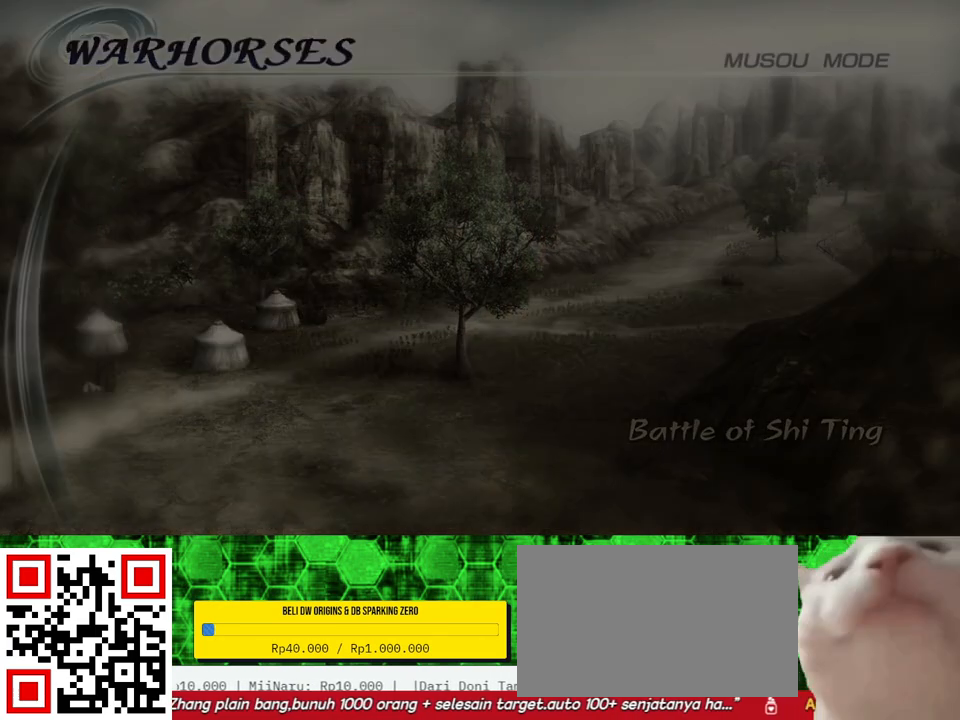
{"buttons": [], "left_stick": "center", "right_stick": "center", "events": []}
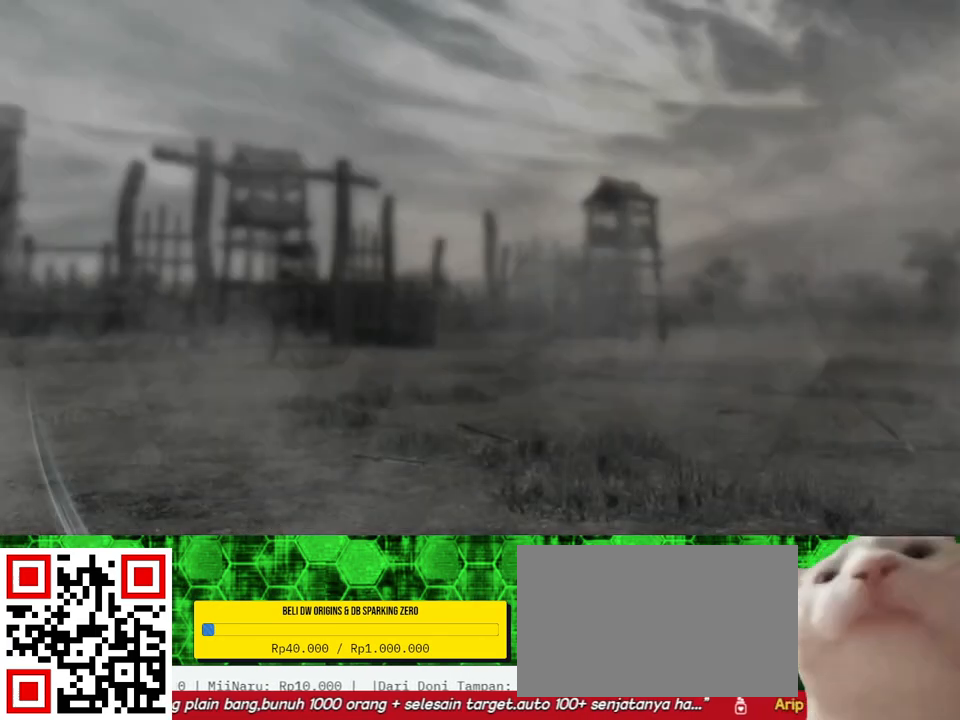
{"buttons": [], "left_stick": "center", "right_stick": "center", "events": []}
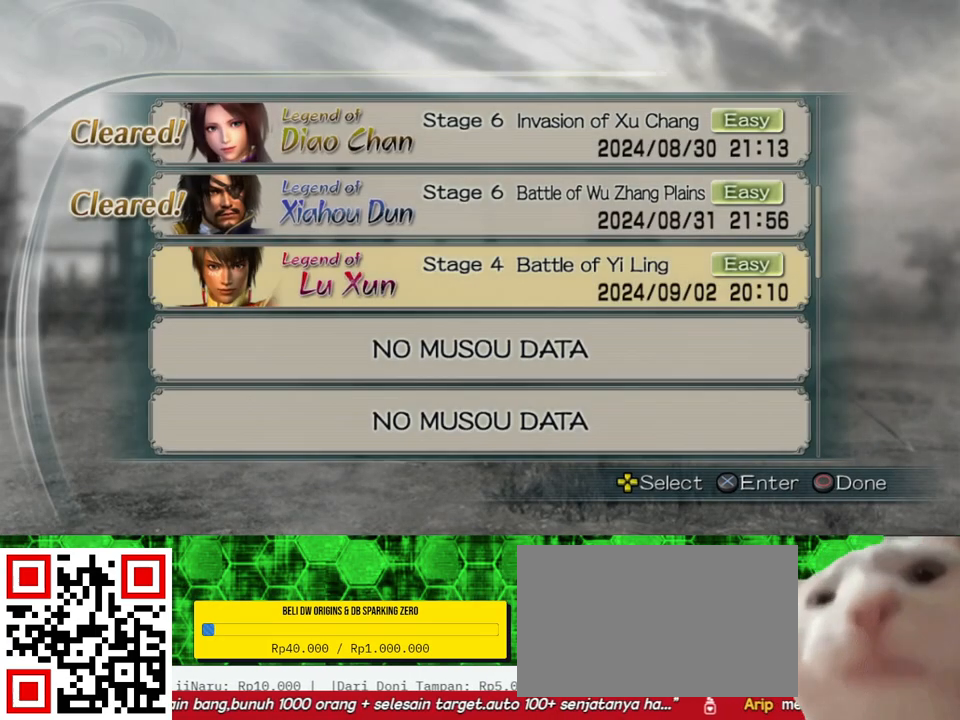
{"buttons": [], "left_stick": "center", "right_stick": "center", "events": []}
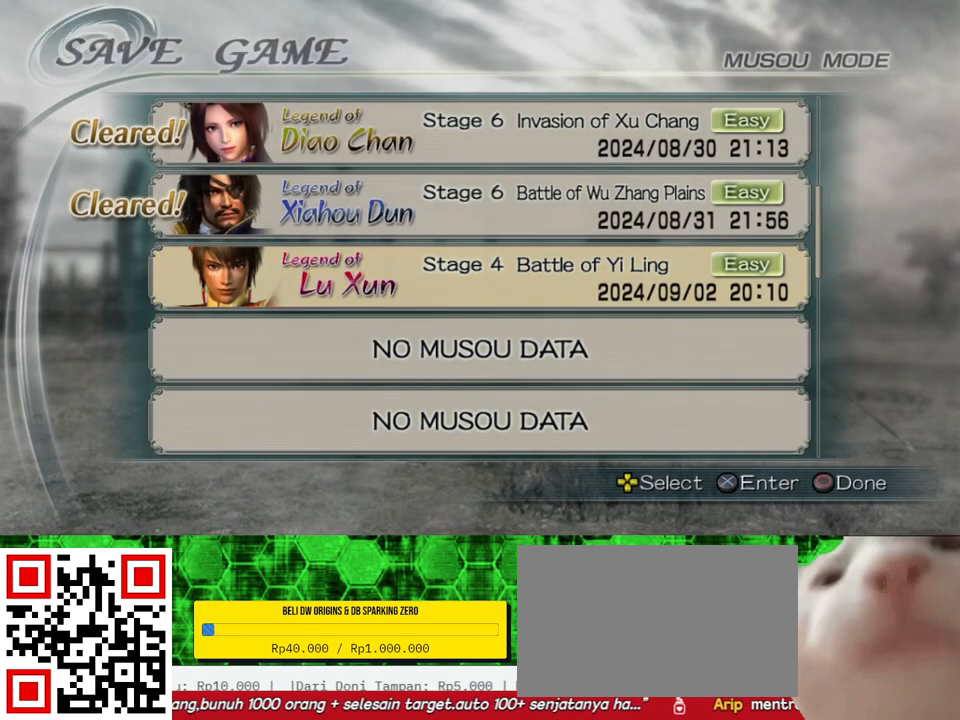
{"buttons": [], "left_stick": "center", "right_stick": "center", "events": []}
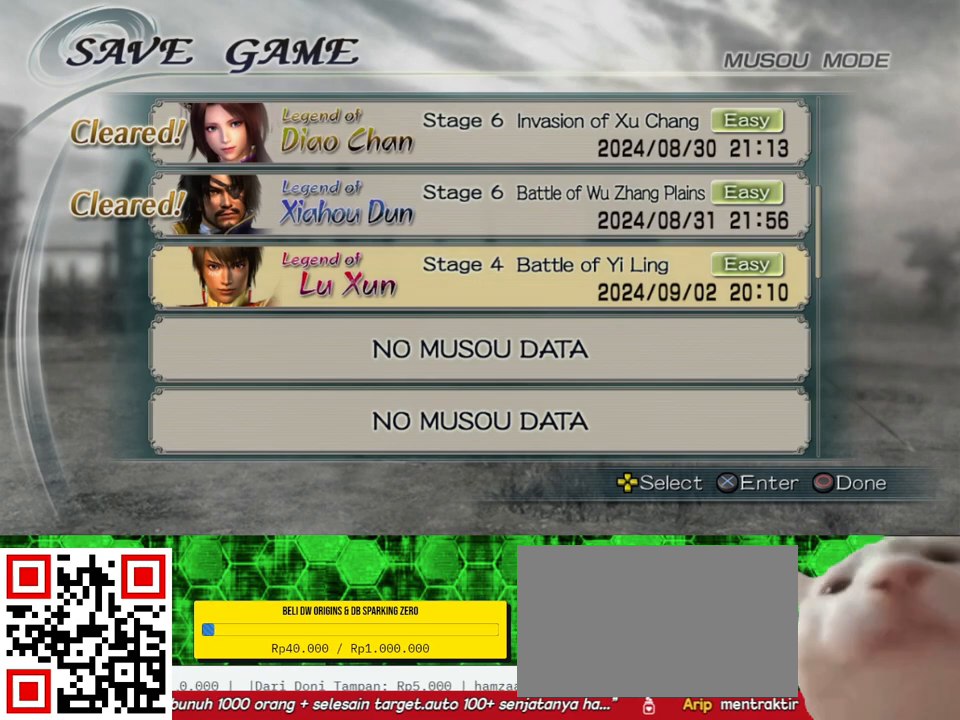
{"buttons": [], "left_stick": "center", "right_stick": "center", "events": []}
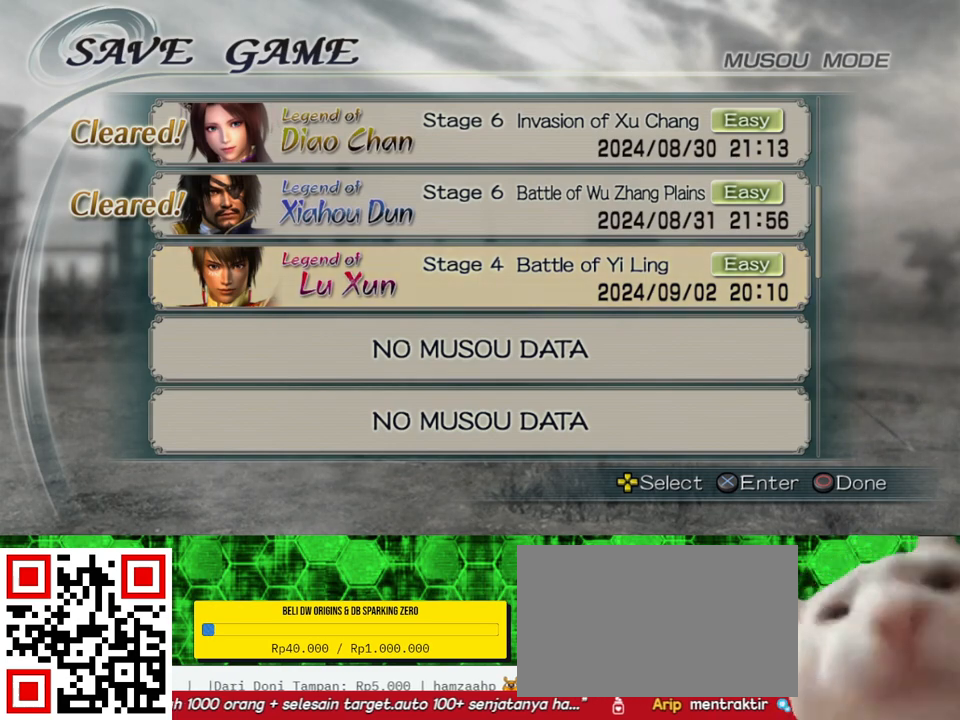
{"buttons": [], "left_stick": "center", "right_stick": "center", "events": [[367, "A", "down"], [500, "A", "up"]]}
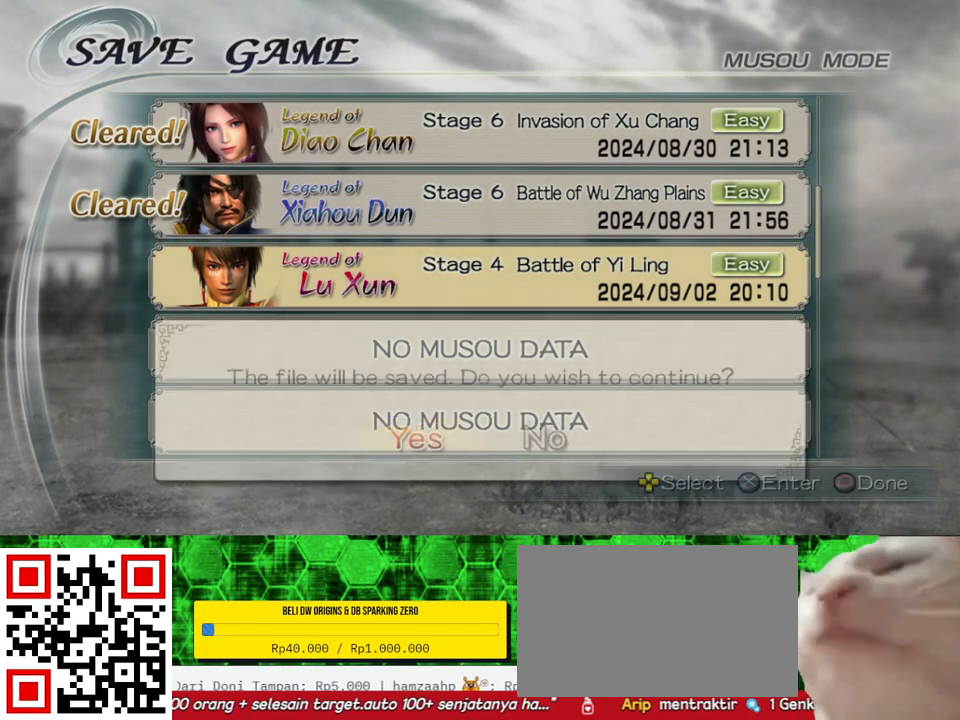
{"buttons": ["A"], "left_stick": "center", "right_stick": "center", "events": [[433, "A", "down"]]}
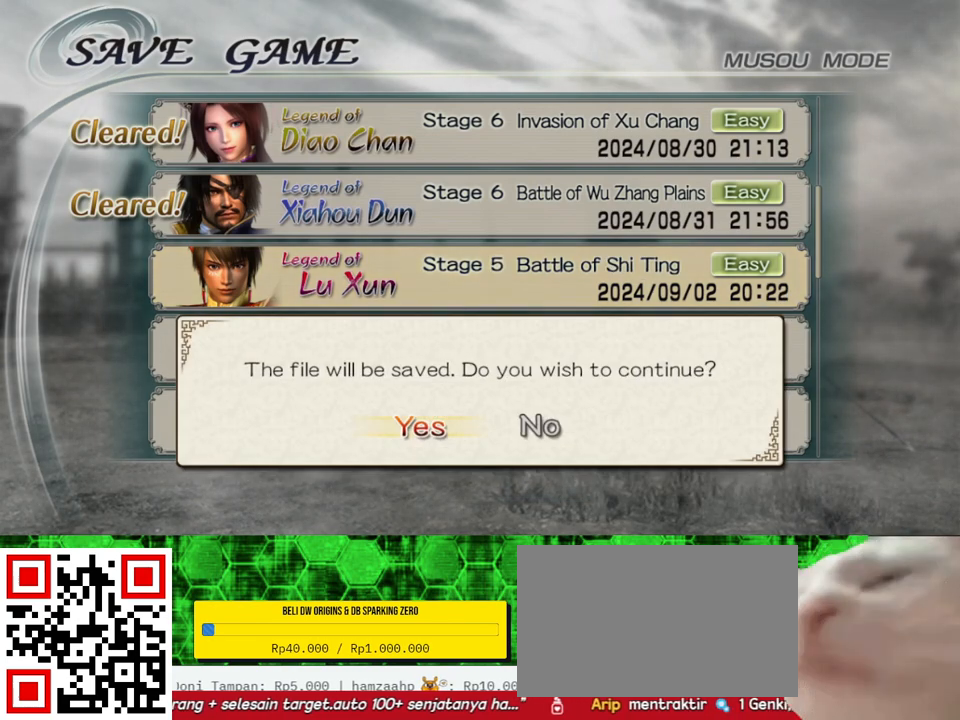
{"buttons": [], "left_stick": "center", "right_stick": "center", "events": [[67, "A", "up"]]}
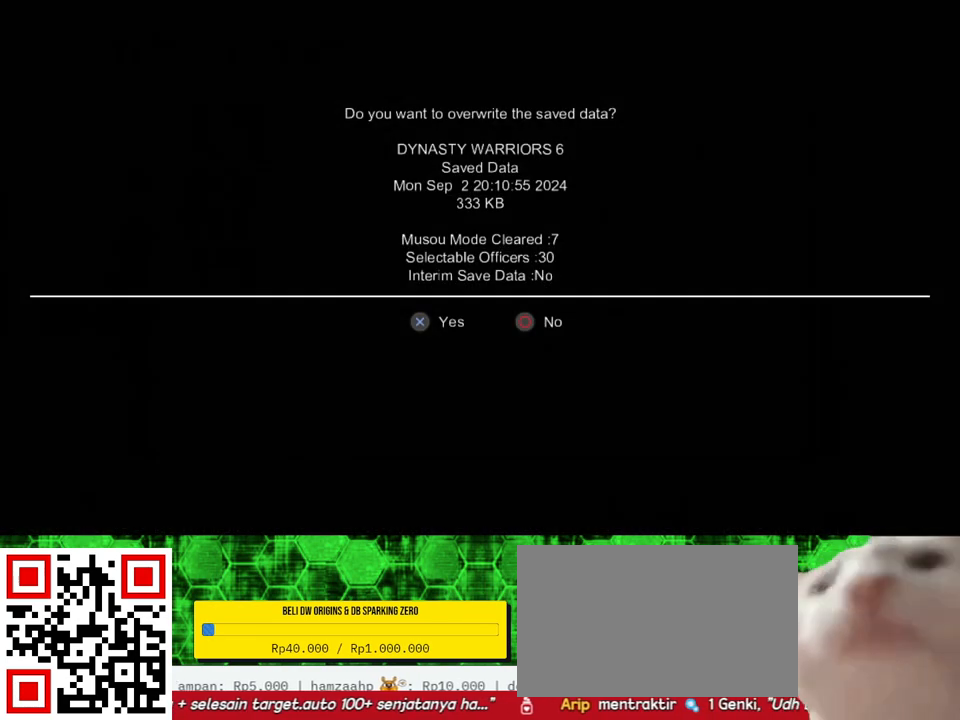
{"buttons": [], "left_stick": "center", "right_stick": "center", "events": [[267, "A", "down"], [367, "A", "up"]]}